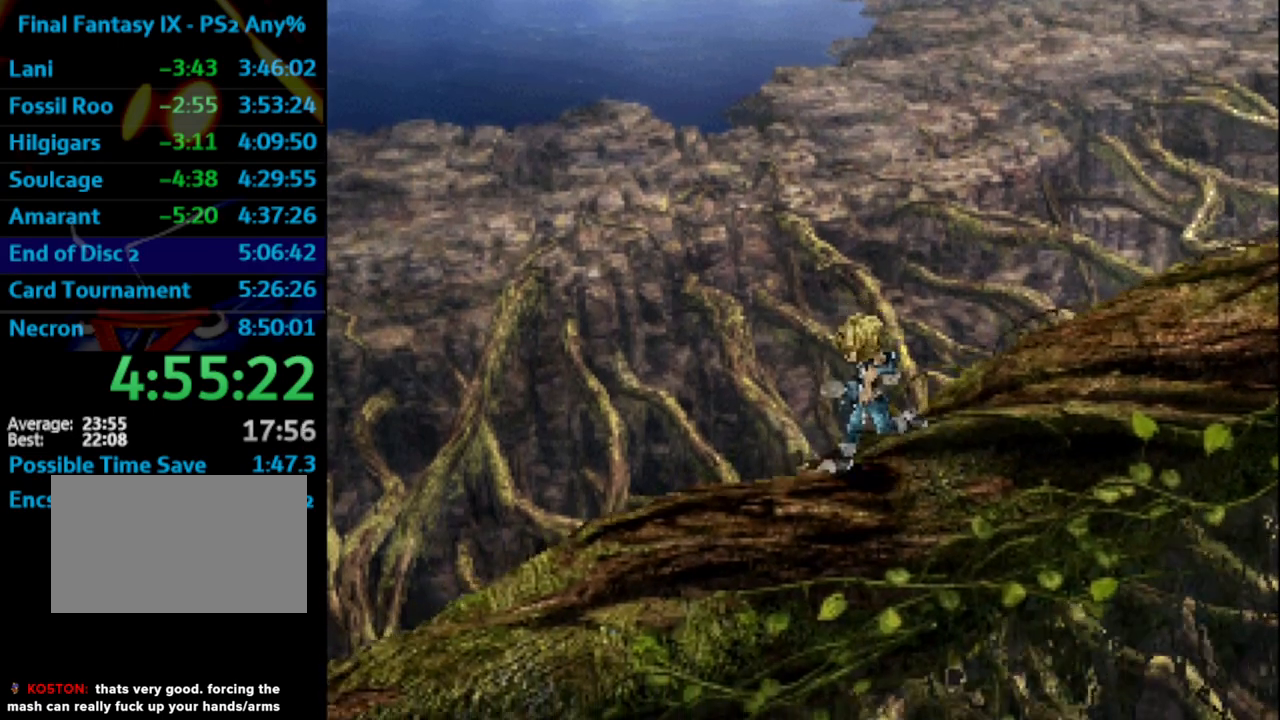
Gameplay with a controller (PlayStation layout); each line is a JSON object with the inputs held at the frame after it. "events" lists button and stick changes between this image and that frame as [ms after this image, input, new state], when the widget could be followed in between. Not read: HOME L3 R3.
{"buttons": ["DPAD_DOWN", "DPAD_LEFT"], "left_stick": "center", "right_stick": "center", "events": []}
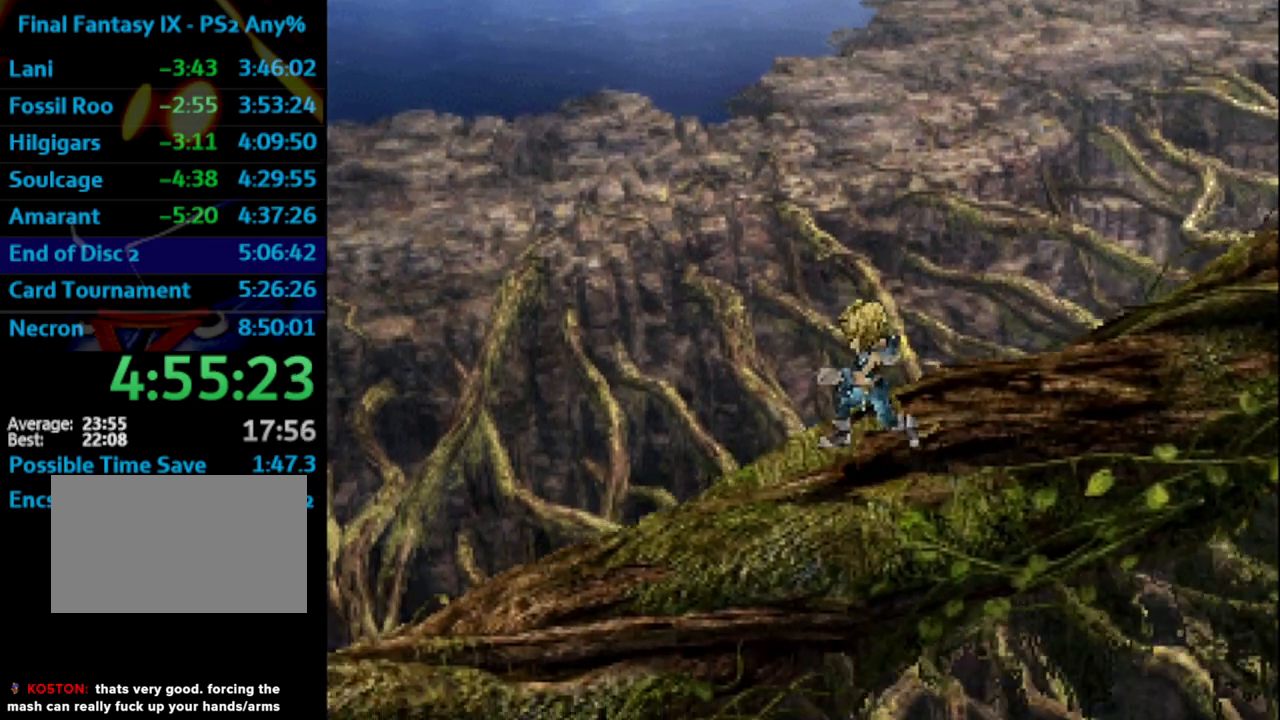
{"buttons": ["DPAD_DOWN", "DPAD_LEFT"], "left_stick": "center", "right_stick": "center", "events": []}
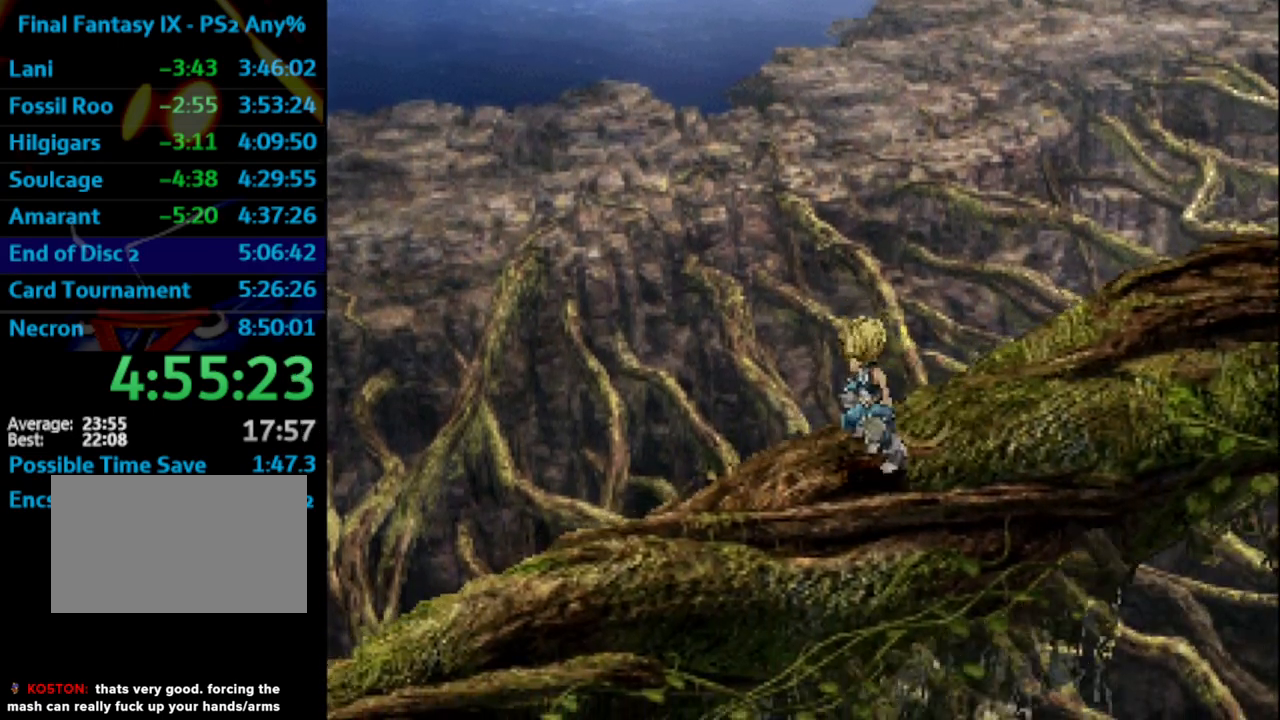
{"buttons": ["DPAD_DOWN", "DPAD_LEFT"], "left_stick": "center", "right_stick": "center", "events": []}
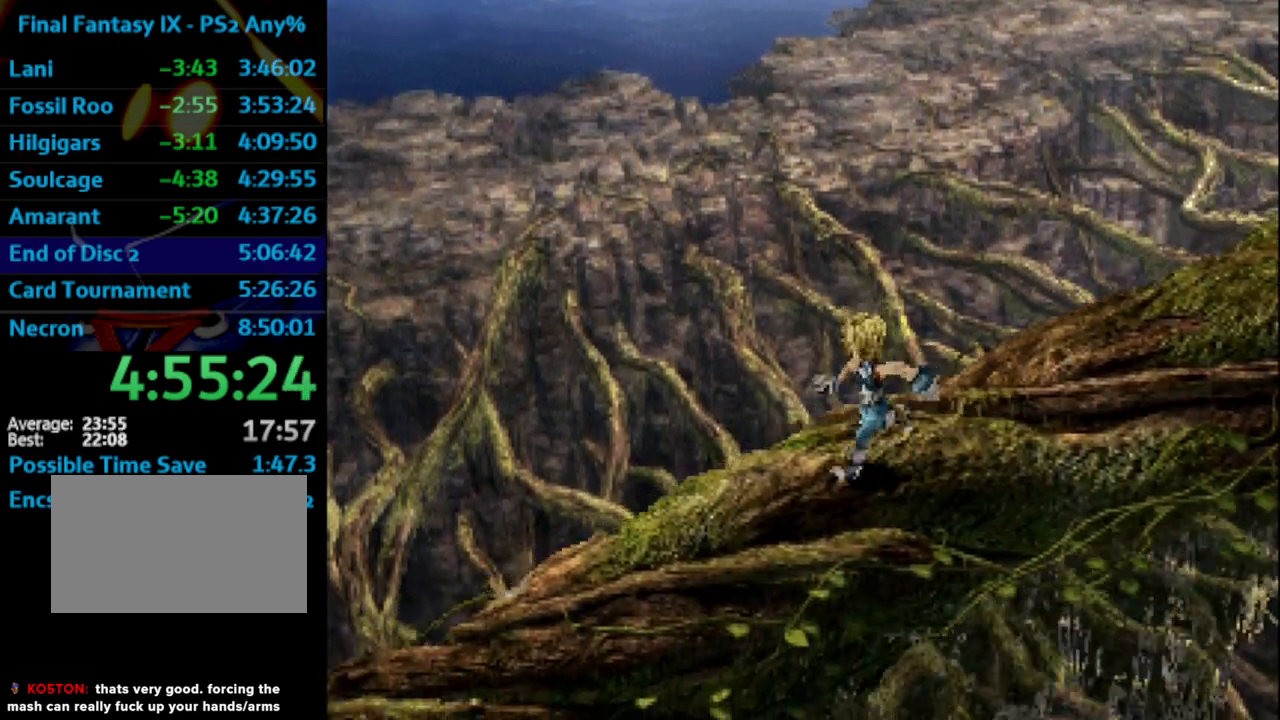
{"buttons": ["DPAD_DOWN", "DPAD_LEFT"], "left_stick": "center", "right_stick": "center", "events": []}
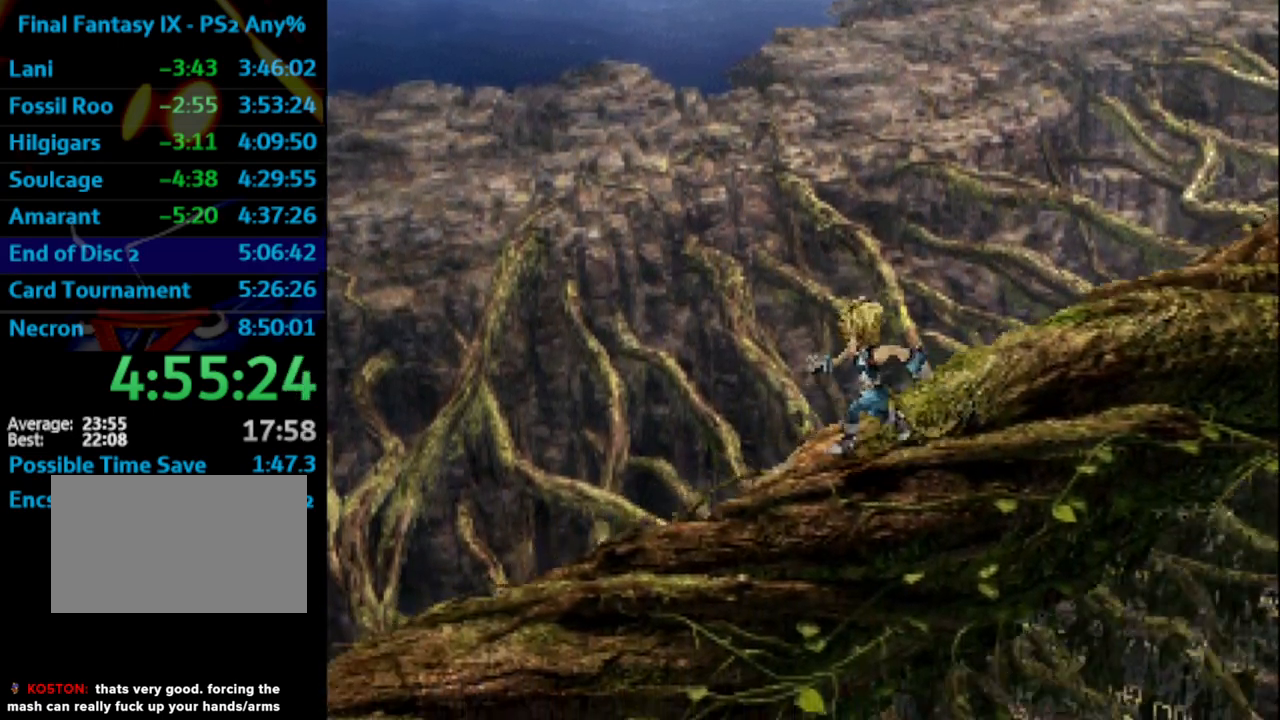
{"buttons": ["DPAD_DOWN", "DPAD_LEFT"], "left_stick": "center", "right_stick": "center", "events": []}
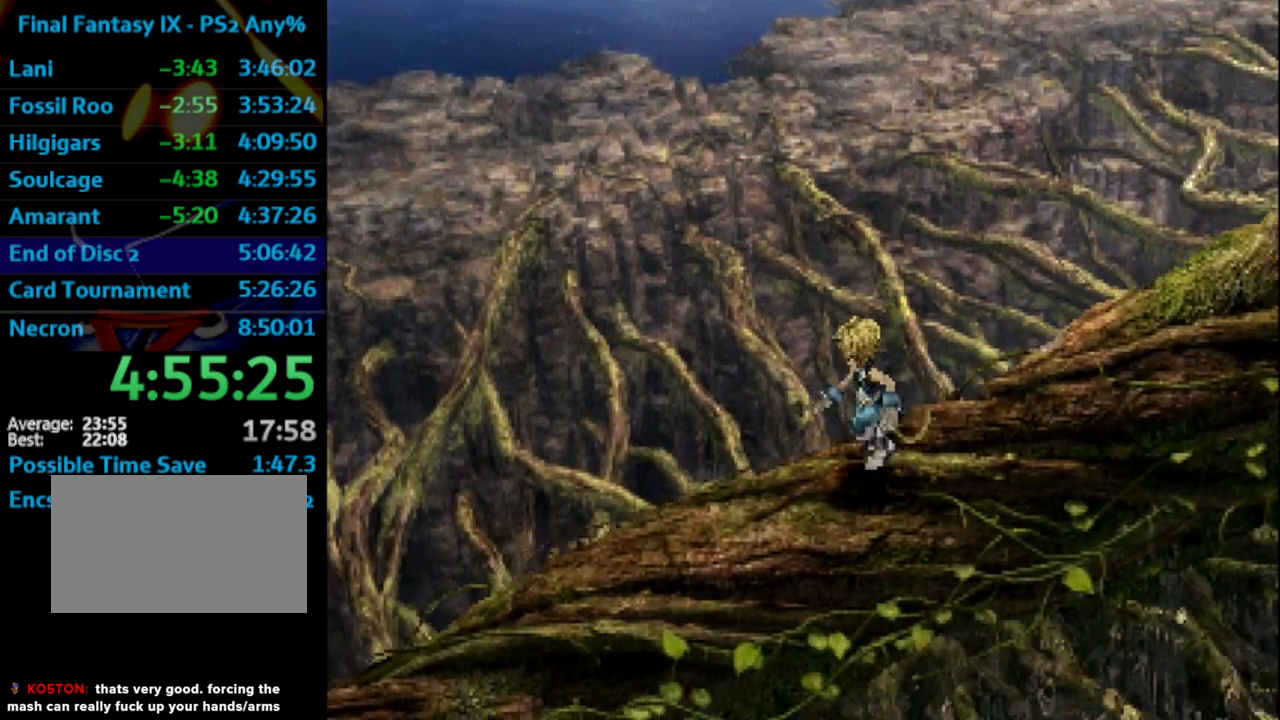
{"buttons": ["DPAD_DOWN", "DPAD_LEFT"], "left_stick": "center", "right_stick": "center", "events": []}
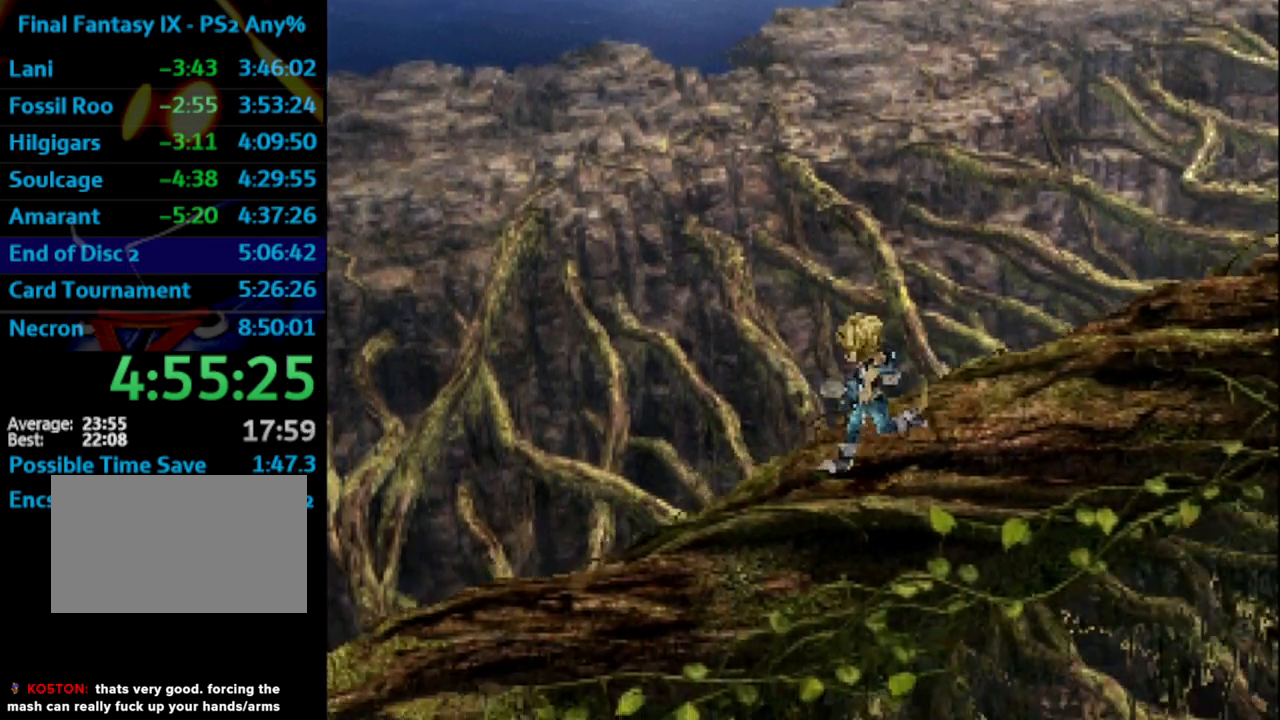
{"buttons": ["DPAD_DOWN", "DPAD_LEFT"], "left_stick": "center", "right_stick": "center", "events": []}
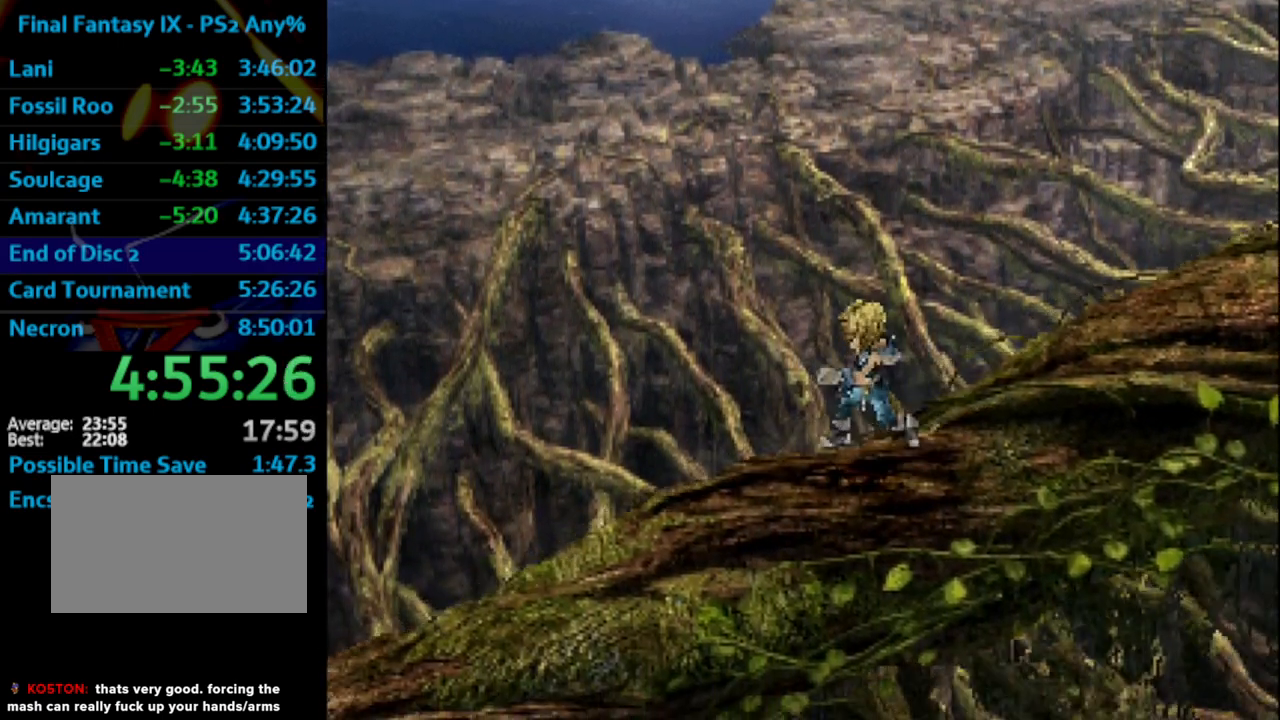
{"buttons": ["DPAD_DOWN", "DPAD_LEFT"], "left_stick": "center", "right_stick": "center", "events": []}
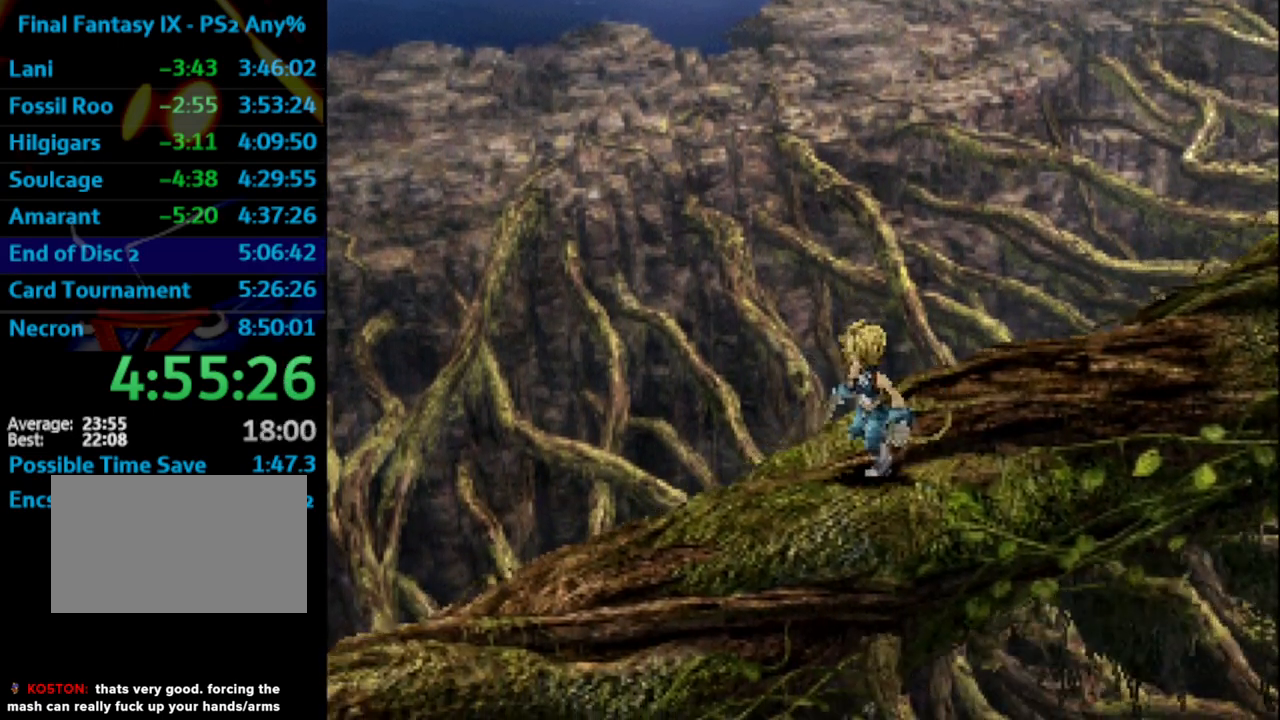
{"buttons": ["DPAD_DOWN", "DPAD_LEFT"], "left_stick": "center", "right_stick": "center", "events": []}
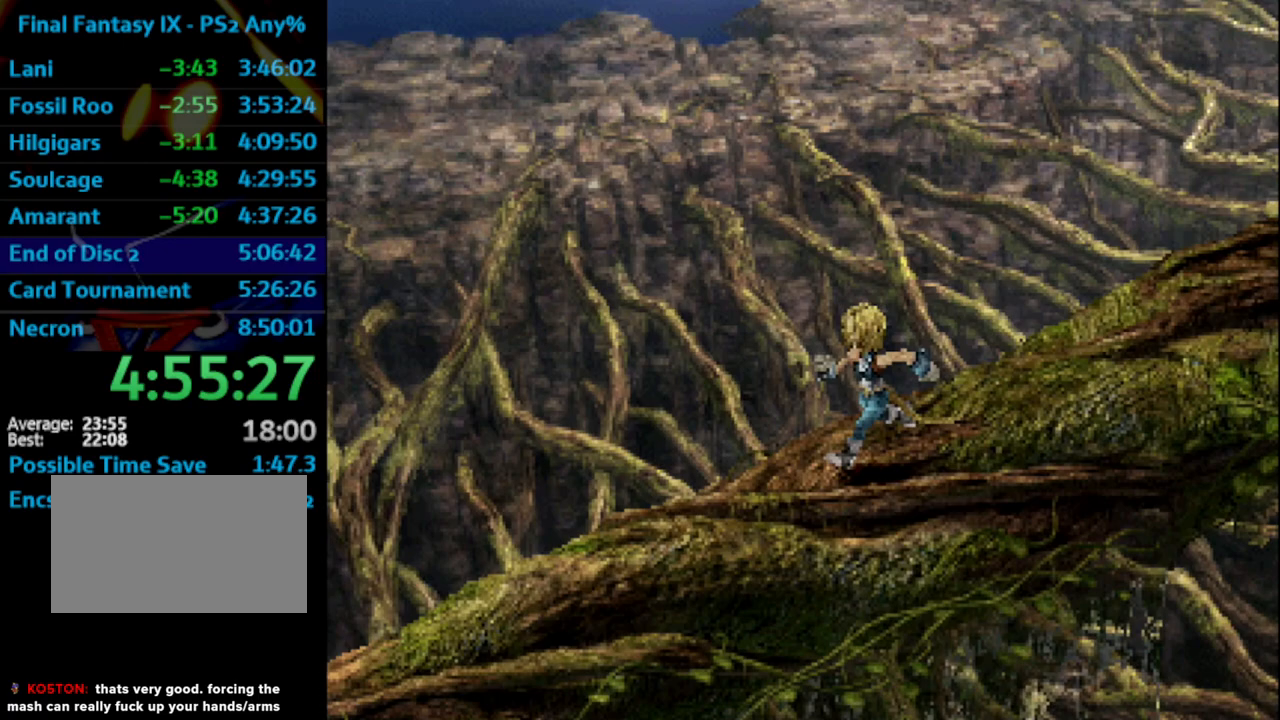
{"buttons": ["DPAD_DOWN", "DPAD_LEFT"], "left_stick": "center", "right_stick": "center", "events": []}
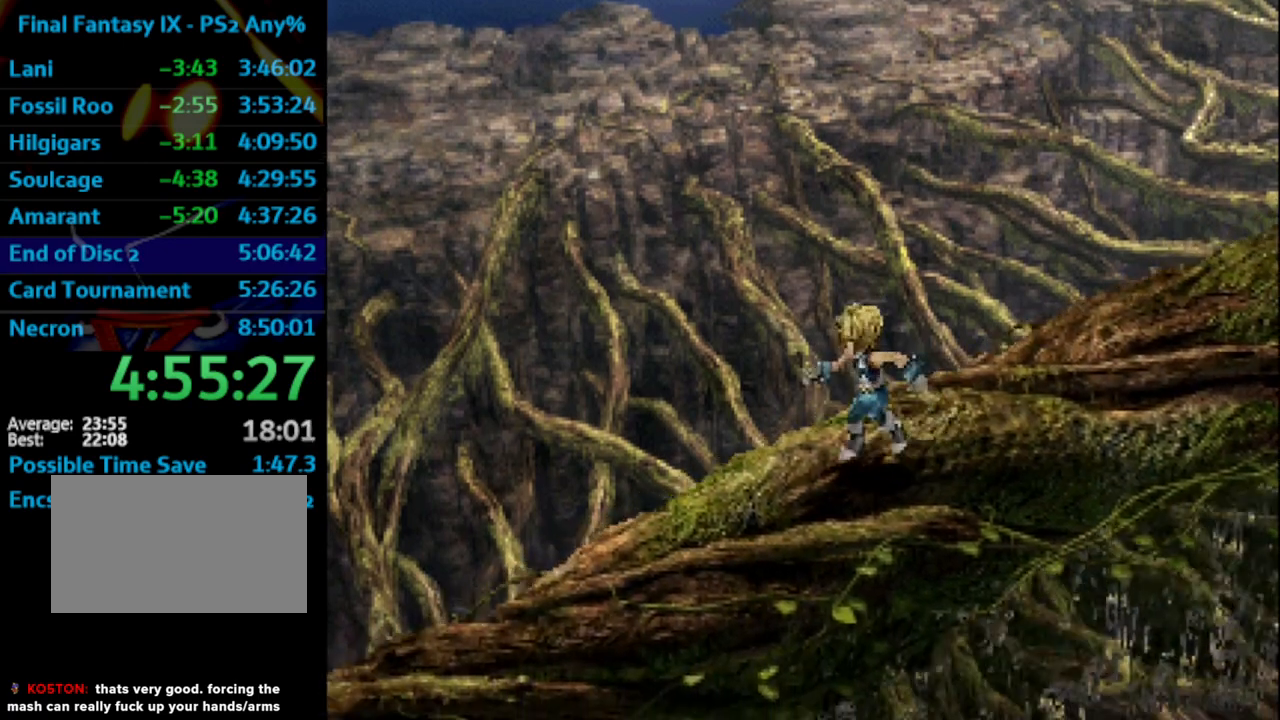
{"buttons": ["DPAD_DOWN", "DPAD_LEFT"], "left_stick": "center", "right_stick": "center", "events": []}
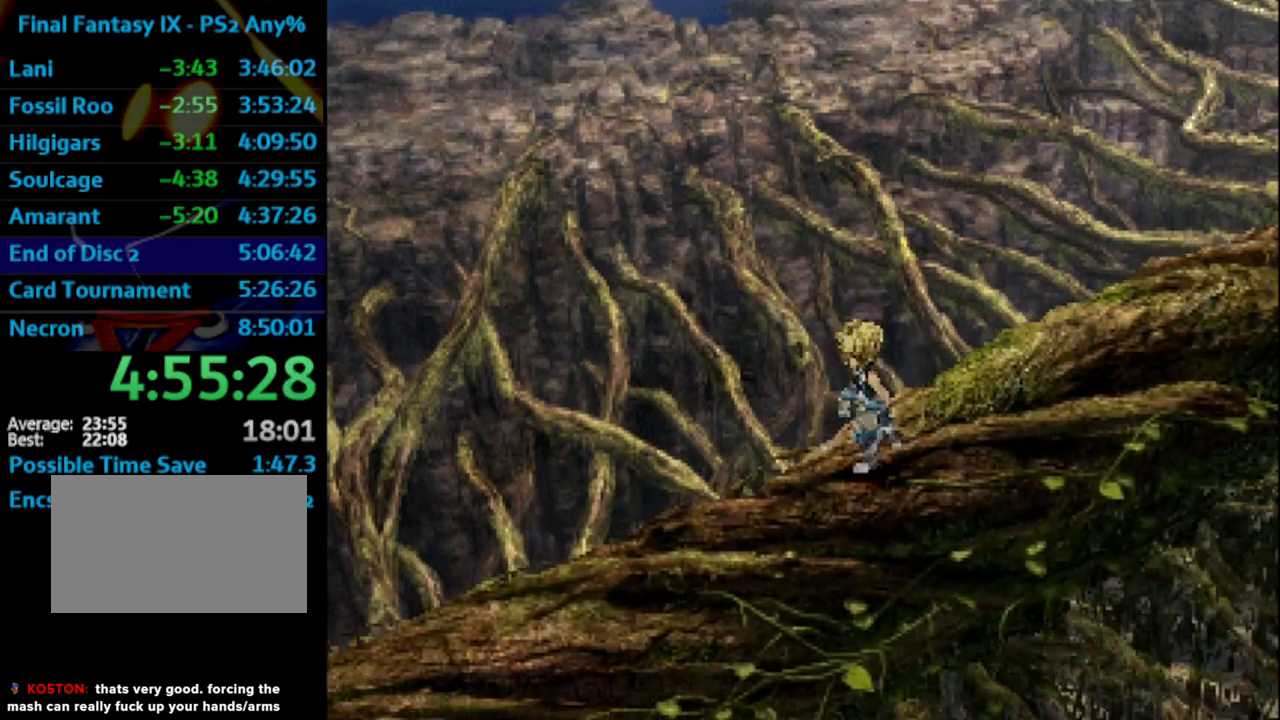
{"buttons": ["DPAD_DOWN", "DPAD_LEFT"], "left_stick": "center", "right_stick": "center", "events": []}
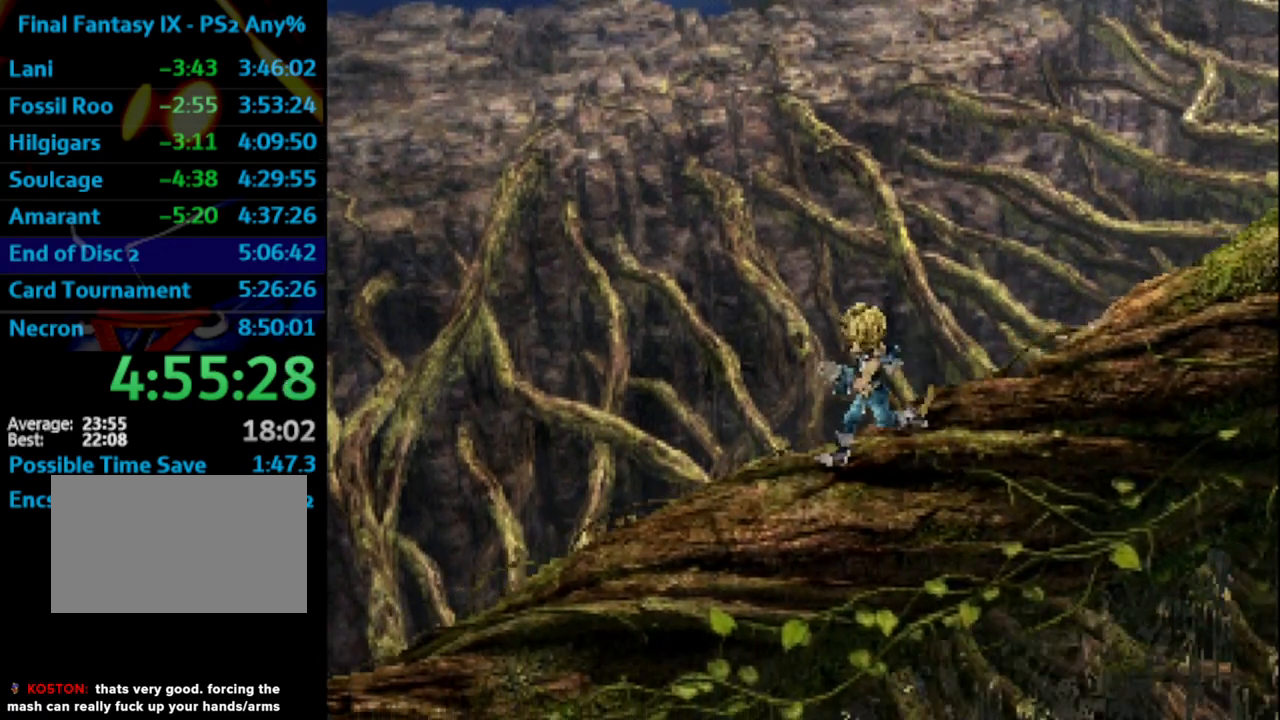
{"buttons": ["DPAD_DOWN", "DPAD_LEFT"], "left_stick": "center", "right_stick": "center", "events": []}
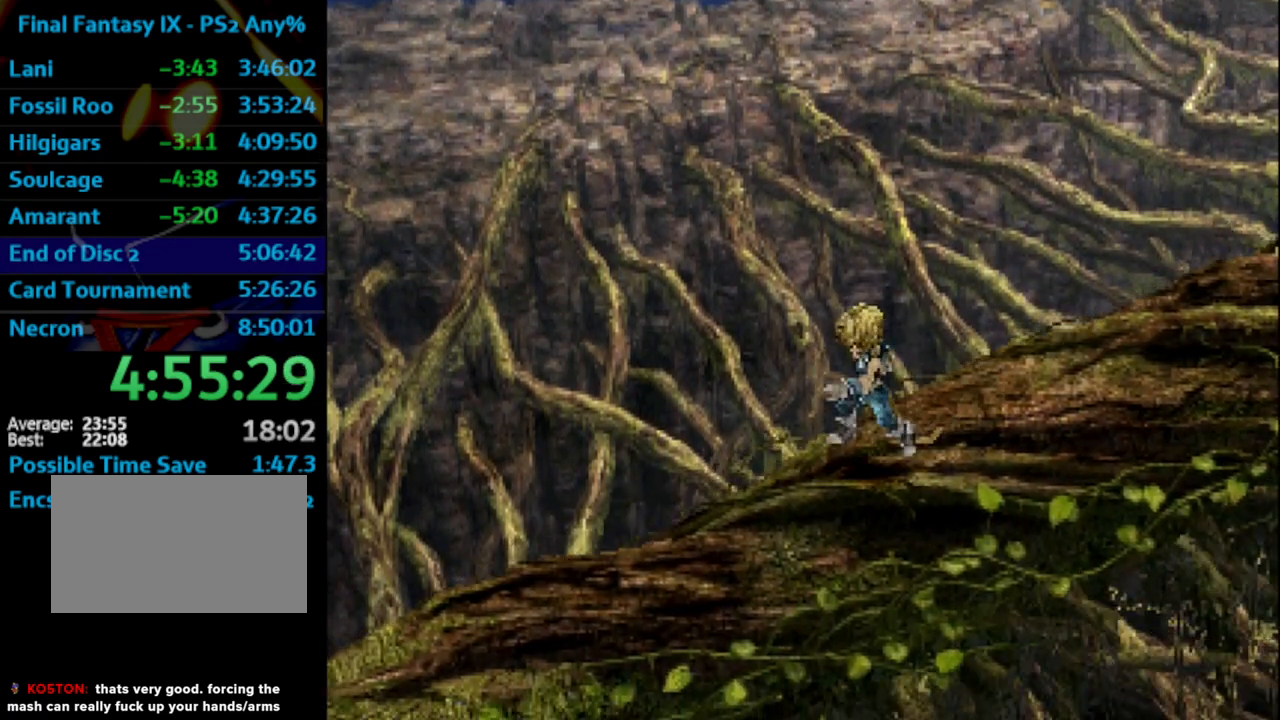
{"buttons": ["DPAD_DOWN", "DPAD_LEFT"], "left_stick": "center", "right_stick": "center", "events": []}
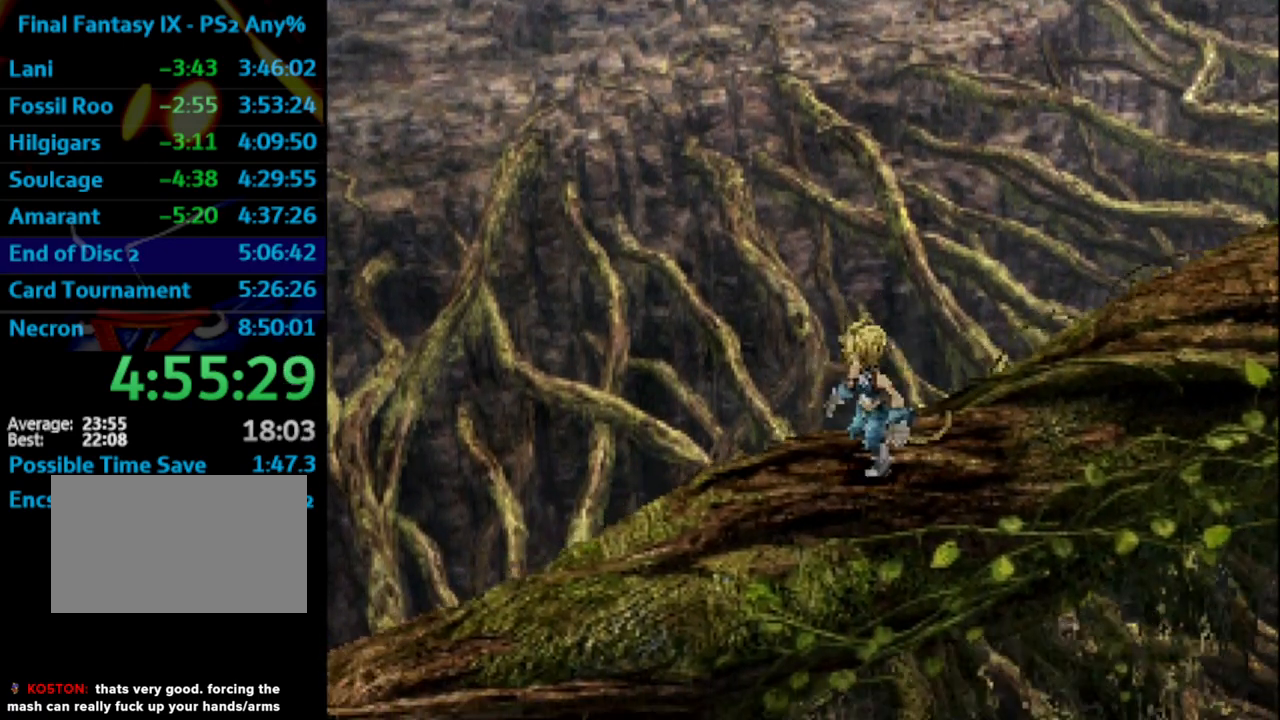
{"buttons": ["DPAD_DOWN", "DPAD_LEFT"], "left_stick": "center", "right_stick": "center", "events": []}
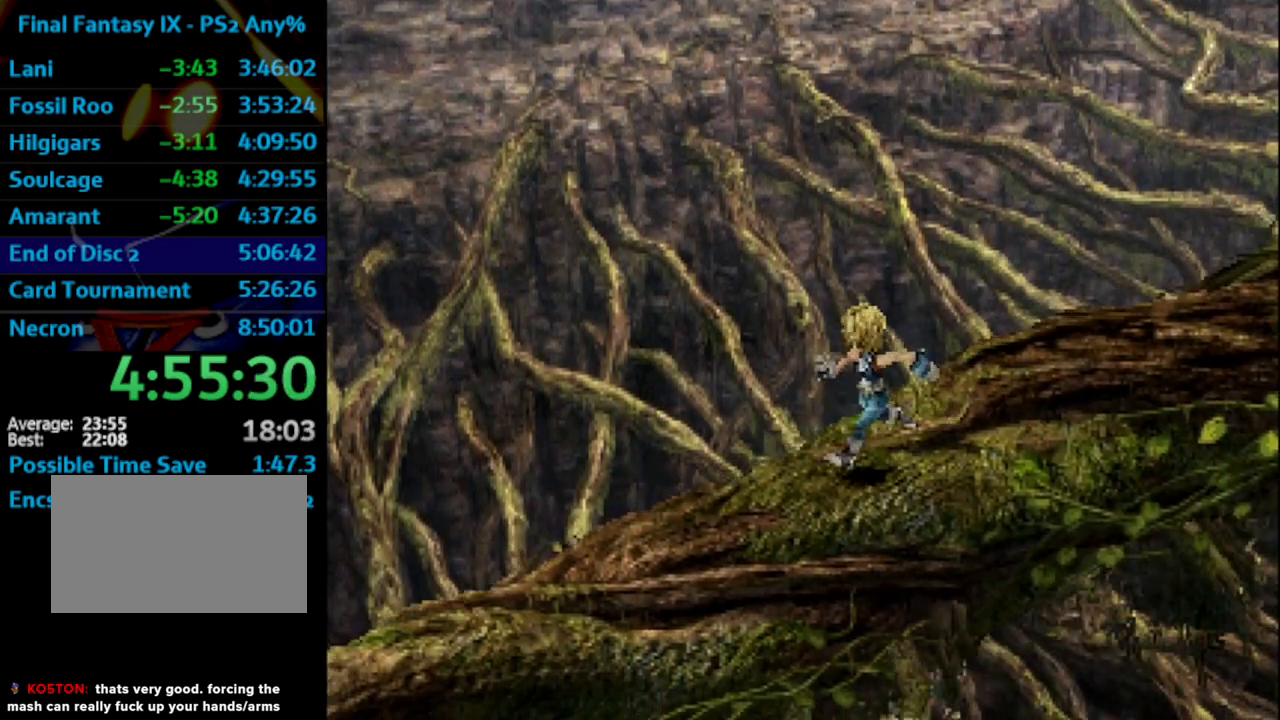
{"buttons": ["DPAD_DOWN", "DPAD_LEFT"], "left_stick": "center", "right_stick": "center", "events": []}
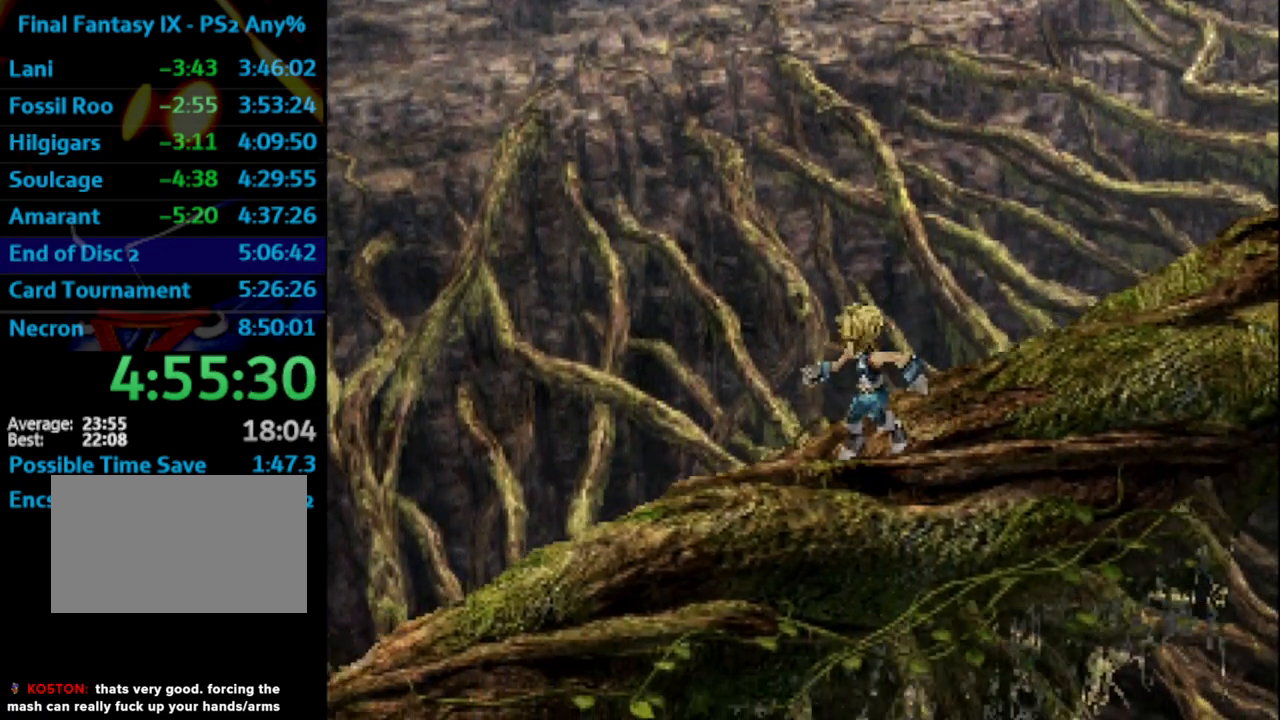
{"buttons": ["DPAD_DOWN", "DPAD_LEFT"], "left_stick": "center", "right_stick": "center", "events": []}
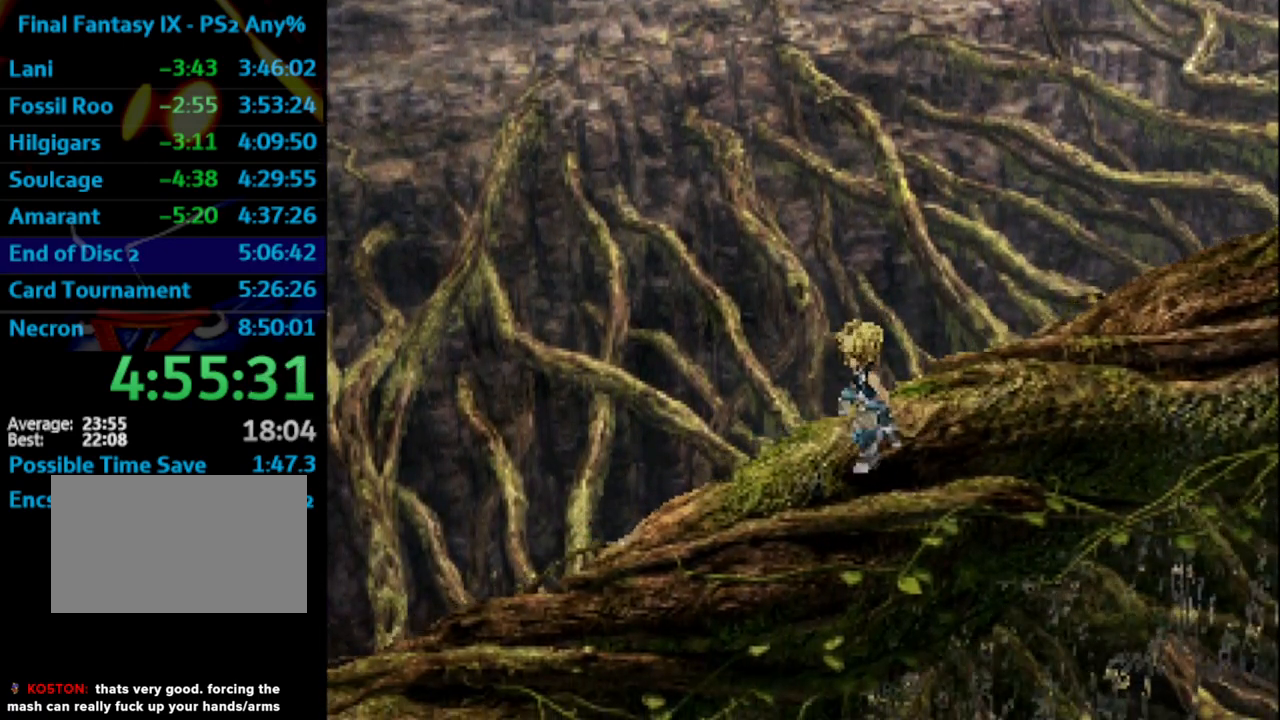
{"buttons": ["DPAD_DOWN", "DPAD_LEFT"], "left_stick": "center", "right_stick": "center", "events": []}
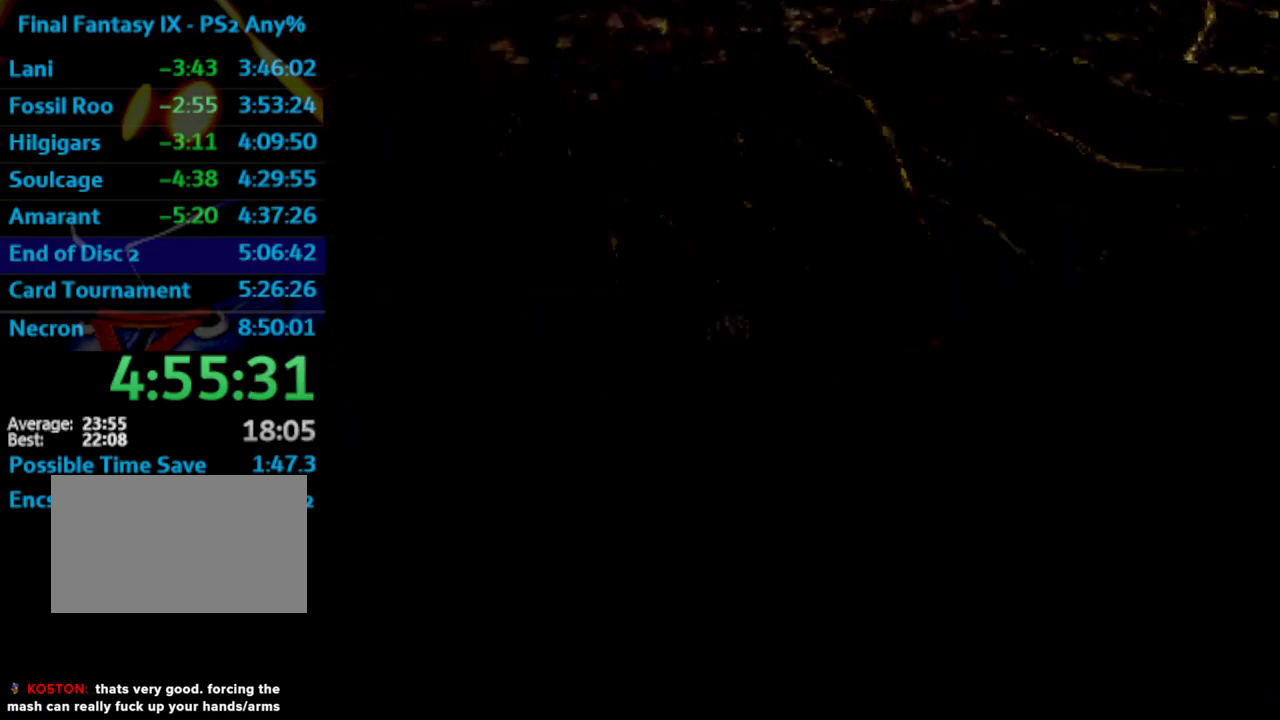
{"buttons": ["DPAD_DOWN", "DPAD_LEFT"], "left_stick": "center", "right_stick": "center", "events": []}
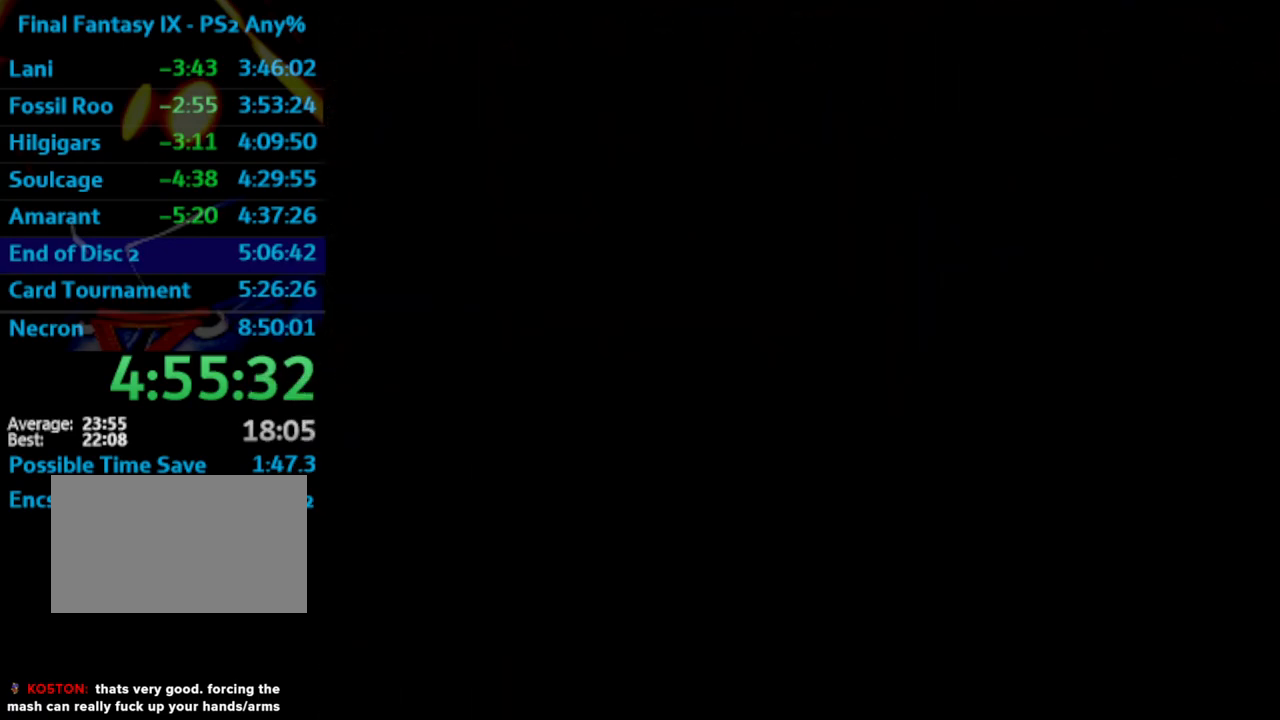
{"buttons": [], "left_stick": "center", "right_stick": "center", "events": [[33, "DPAD_LEFT", "up"], [67, "DPAD_DOWN", "up"]]}
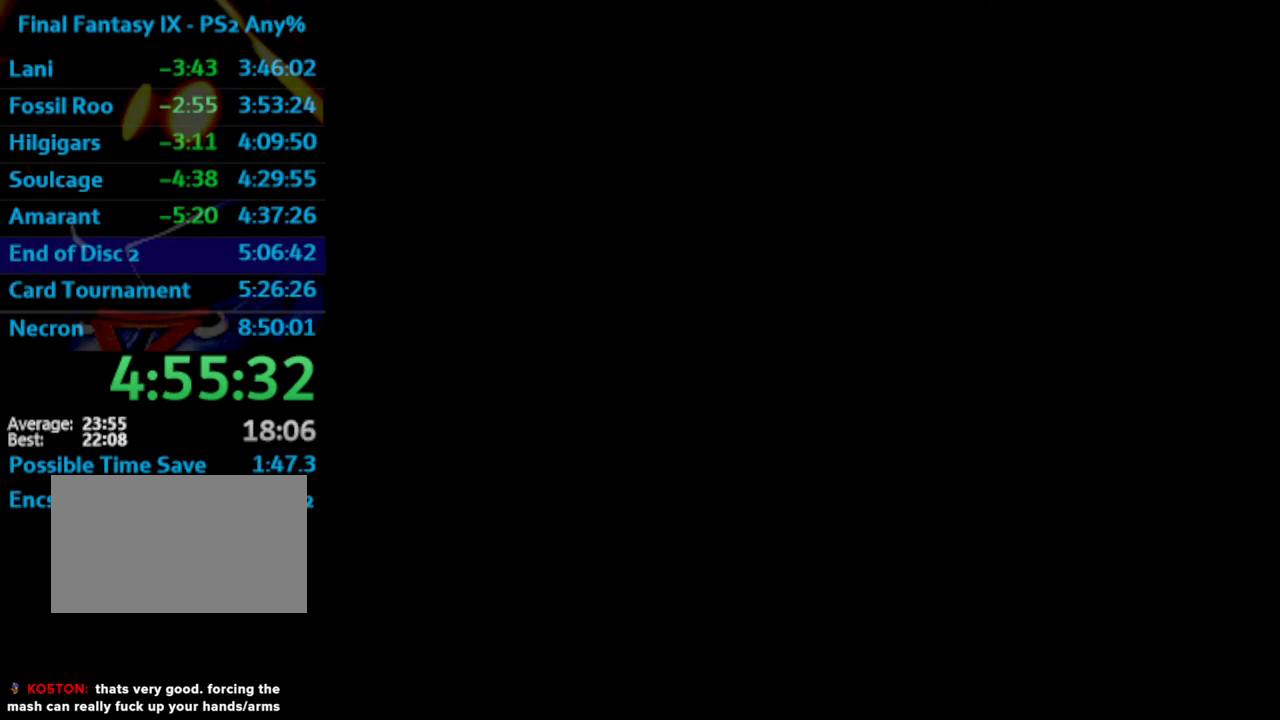
{"buttons": [], "left_stick": "center", "right_stick": "center", "events": []}
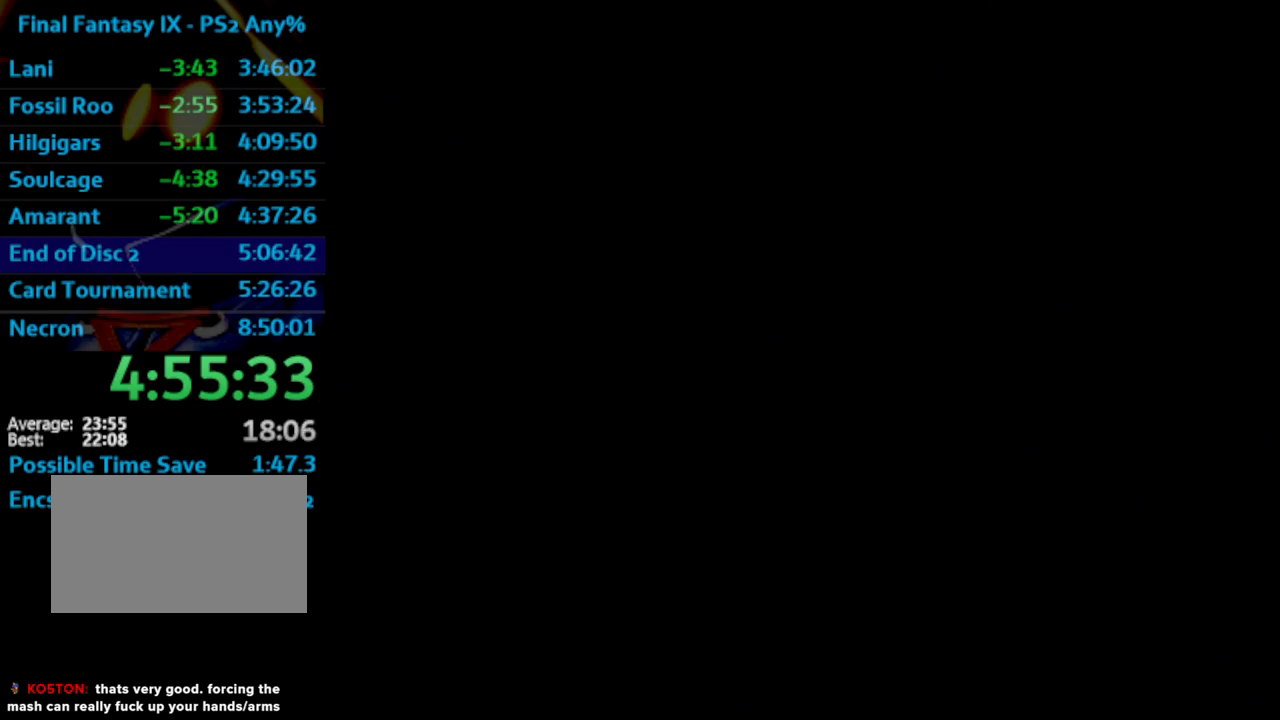
{"buttons": [], "left_stick": "center", "right_stick": "center", "events": []}
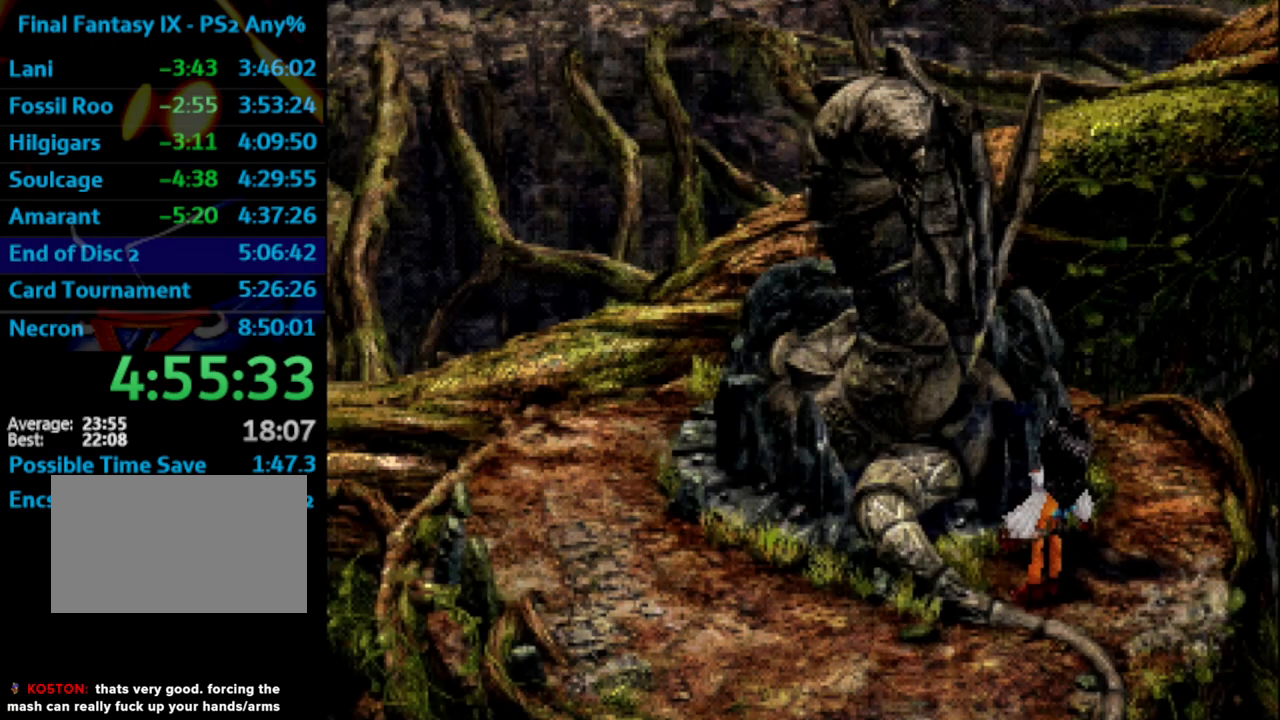
{"buttons": ["CROSS"], "left_stick": "center", "right_stick": "center", "events": [[383, "CROSS", "down"], [400, "CROSS", "up"], [433, "CROSS", "down"]]}
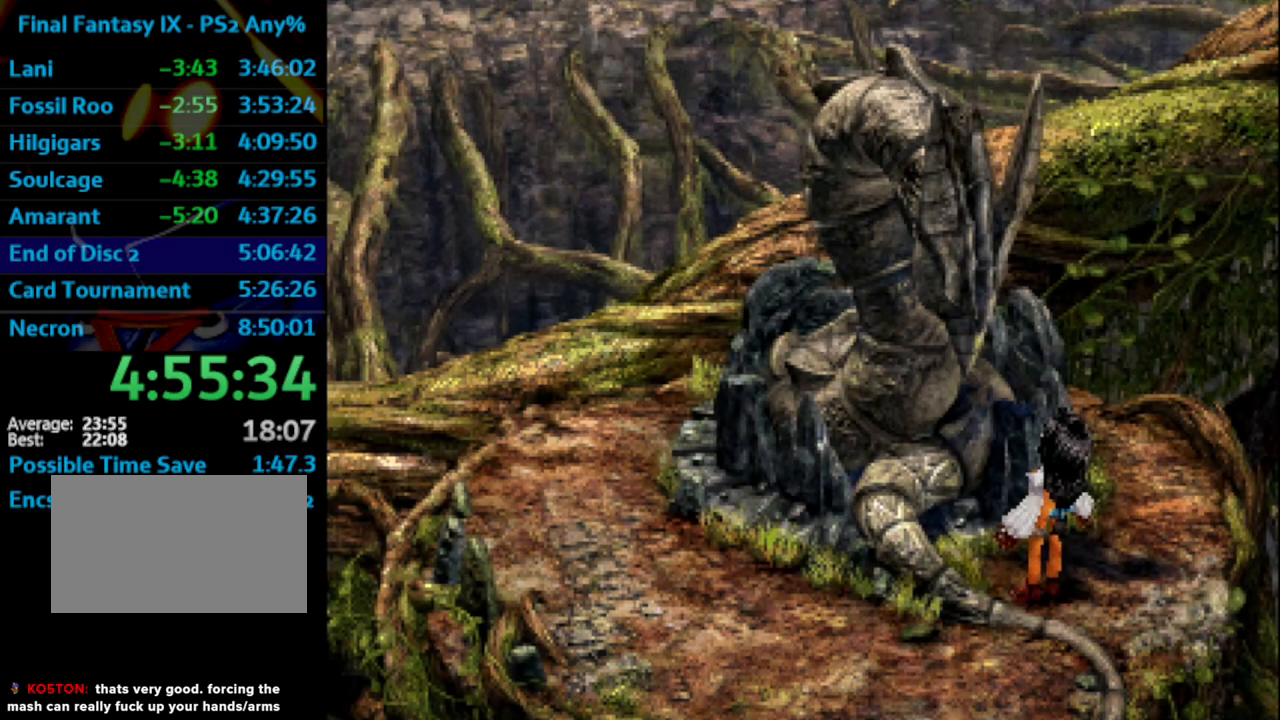
{"buttons": ["CROSS"], "left_stick": "center", "right_stick": "center", "events": [[183, "CROSS", "up"], [483, "CROSS", "down"]]}
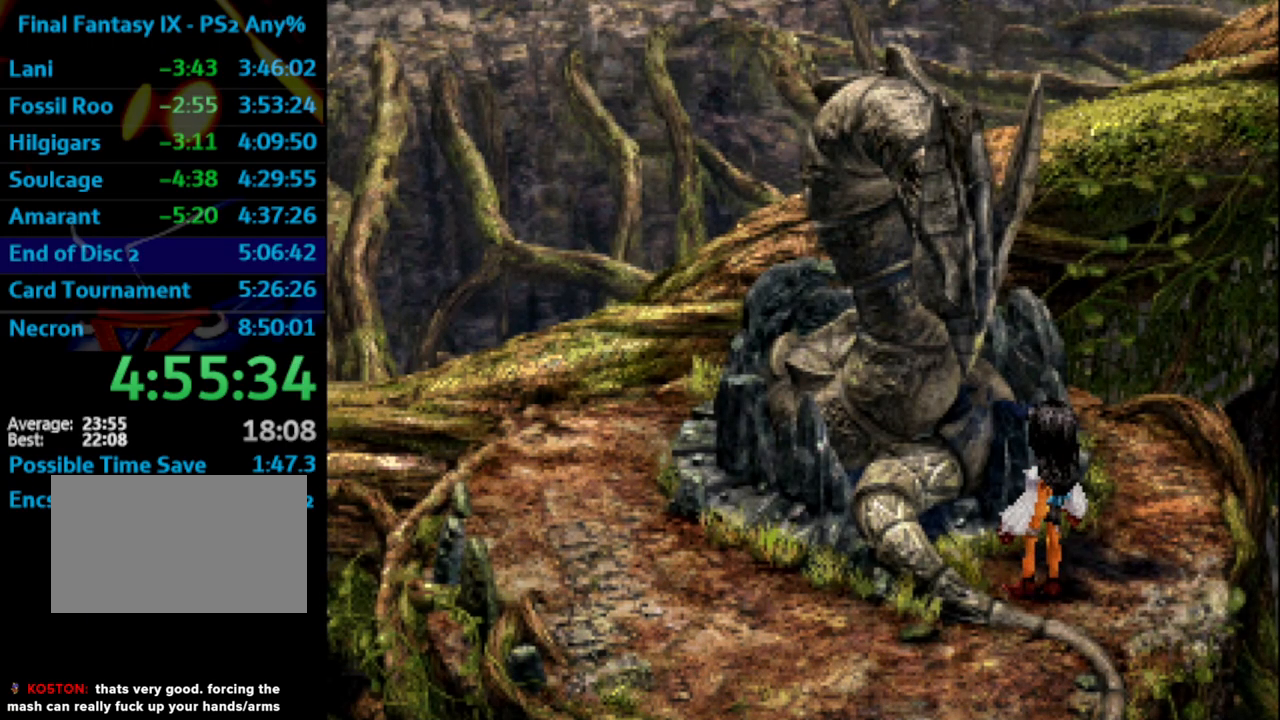
{"buttons": ["R1"], "left_stick": "center", "right_stick": "center", "events": [[33, "SQUARE", "down"], [100, "SQUARE", "up"], [117, "CROSS", "up"], [200, "CROSS", "down"], [300, "CROSS", "up"], [383, "CROSS", "down"], [400, "R1", "down"], [417, "CROSS", "up"], [417, "SQUARE", "down"], [483, "SQUARE", "up"]]}
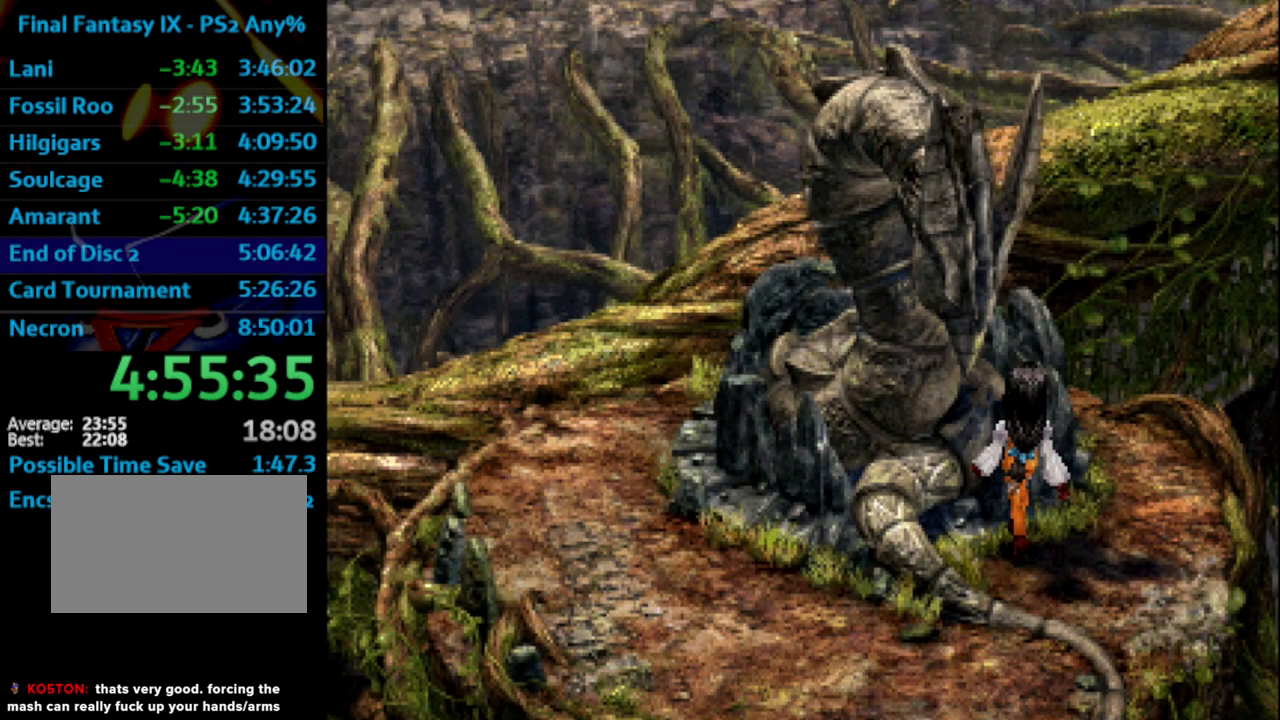
{"buttons": ["R1"], "left_stick": "center", "right_stick": "center", "events": [[33, "R1", "up"], [117, "CROSS", "down"], [117, "R1", "down"], [117, "SQUARE", "down"], [133, "CROSS", "up"], [133, "SQUARE", "up"], [167, "R1", "up"], [183, "SQUARE", "down"], [200, "CROSS", "down"], [233, "CROSS", "up"], [250, "SQUARE", "up"], [267, "R1", "down"], [333, "CROSS", "down"], [367, "CROSS", "up"], [367, "SQUARE", "down"], [383, "SQUARE", "up"], [417, "SQUARE", "down"], [500, "SQUARE", "up"]]}
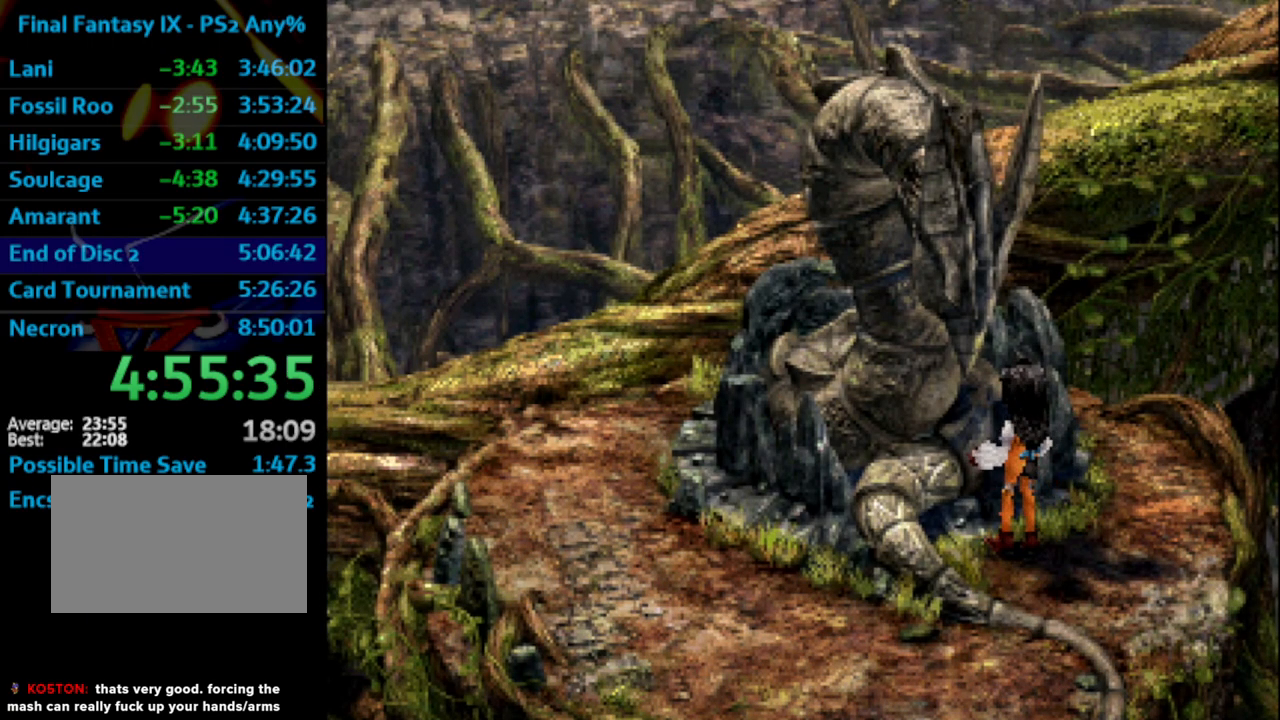
{"buttons": ["CROSS", "SQUARE"], "left_stick": "center", "right_stick": "center", "events": [[33, "CROSS", "down"], [83, "CROSS", "up"], [83, "R1", "up"], [167, "SQUARE", "down"], [217, "SQUARE", "up"], [233, "CROSS", "down"], [250, "SQUARE", "down"], [300, "CROSS", "up"], [333, "SQUARE", "up"], [383, "SQUARE", "down"], [450, "SQUARE", "up"], [467, "CROSS", "down"], [467, "SQUARE", "down"]]}
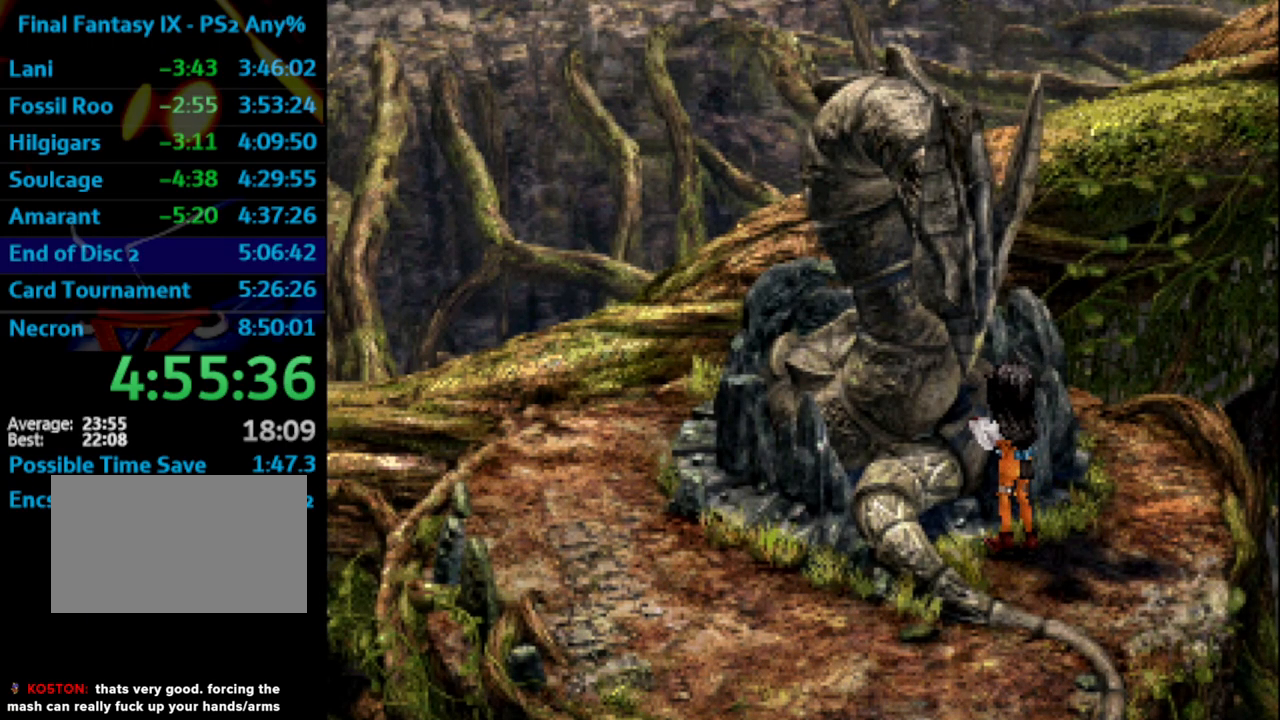
{"buttons": [], "left_stick": "center", "right_stick": "center", "events": [[17, "CROSS", "up"], [50, "SQUARE", "up"], [133, "CROSS", "down"], [150, "SQUARE", "down"], [167, "CROSS", "up"], [167, "SQUARE", "up"], [267, "SQUARE", "down"], [317, "SQUARE", "up"], [400, "SQUARE", "down"], [433, "SQUARE", "up"]]}